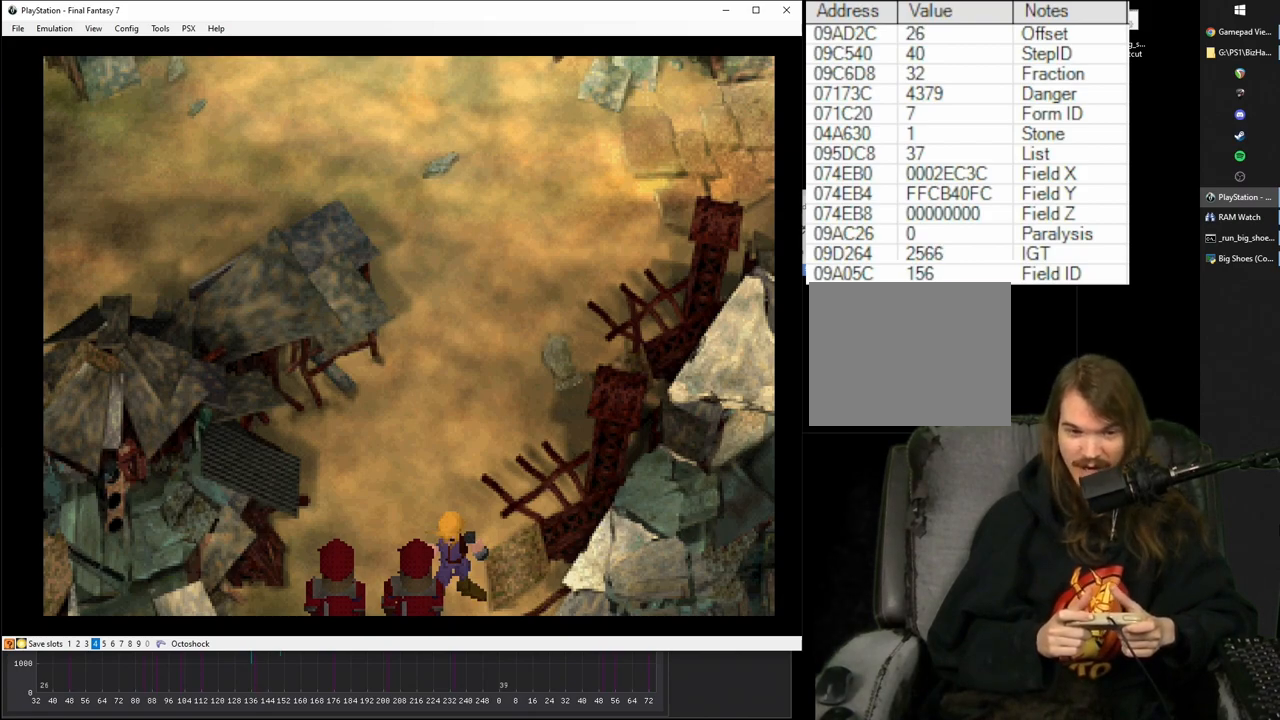
Gameplay with a controller (PlayStation layout); each line is a JSON object with the inputs held at the frame after it. "events" lists button and stick changes between this image and that frame as [ms after this image, input, new state], when the widget could be followed in between. Not read: L3 R3 left_stick right_stick.
{"buttons": ["R1"], "events": []}
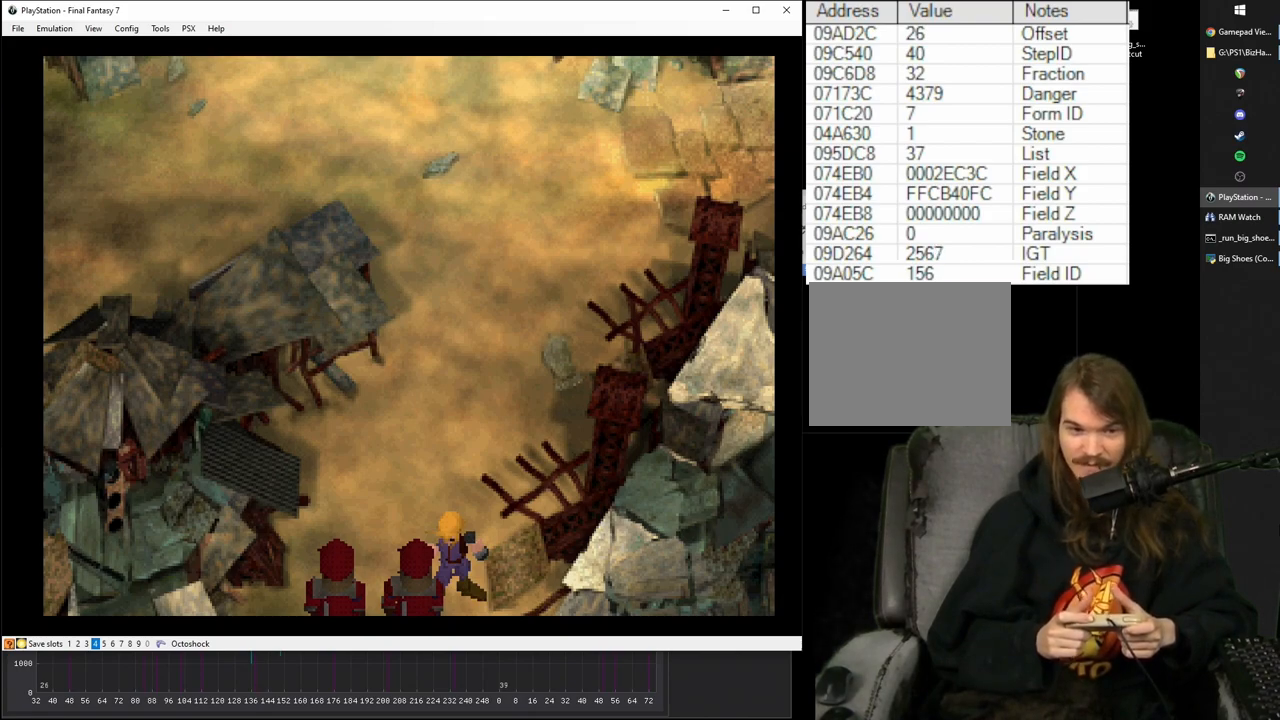
{"buttons": ["R1"], "events": []}
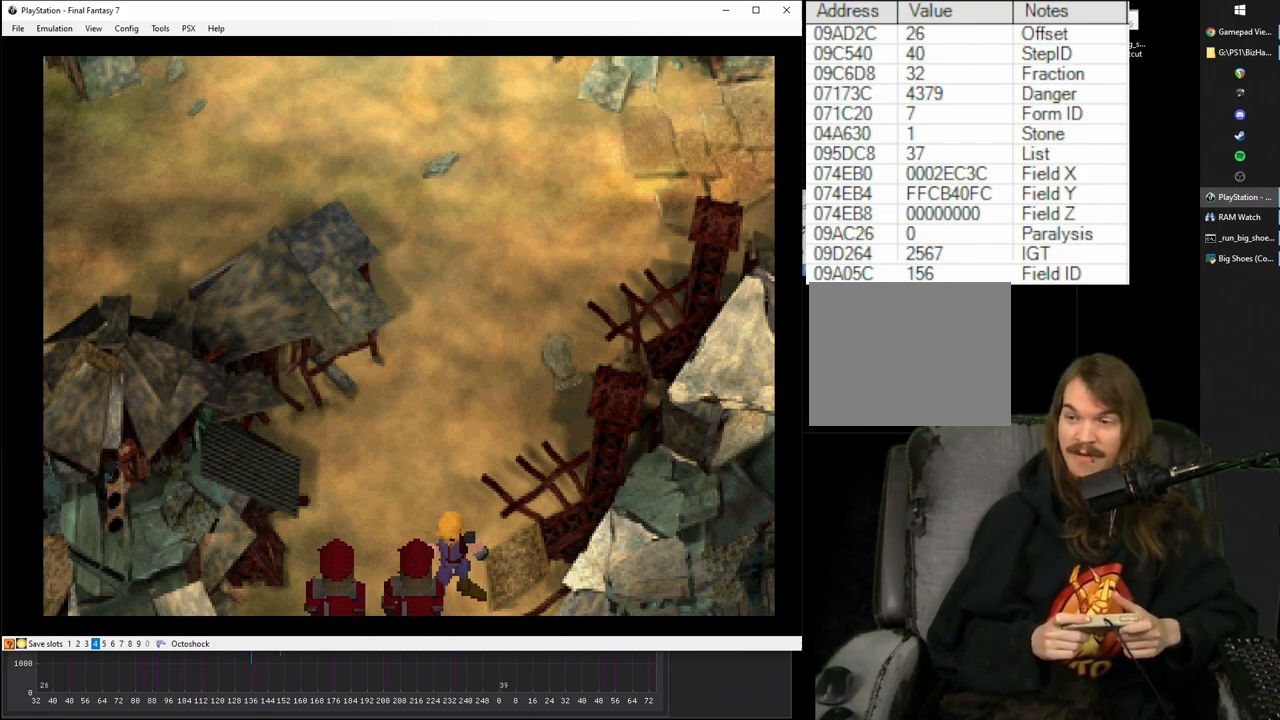
{"buttons": ["R1"], "events": []}
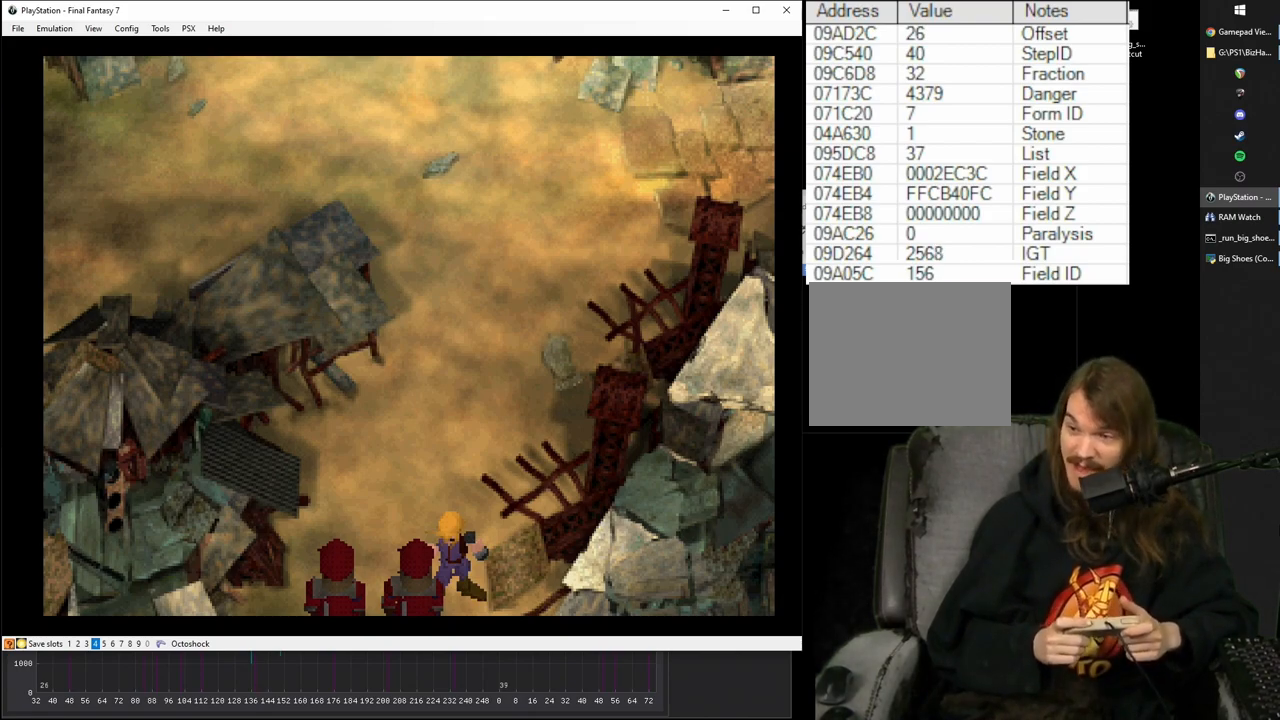
{"buttons": ["R1"], "events": []}
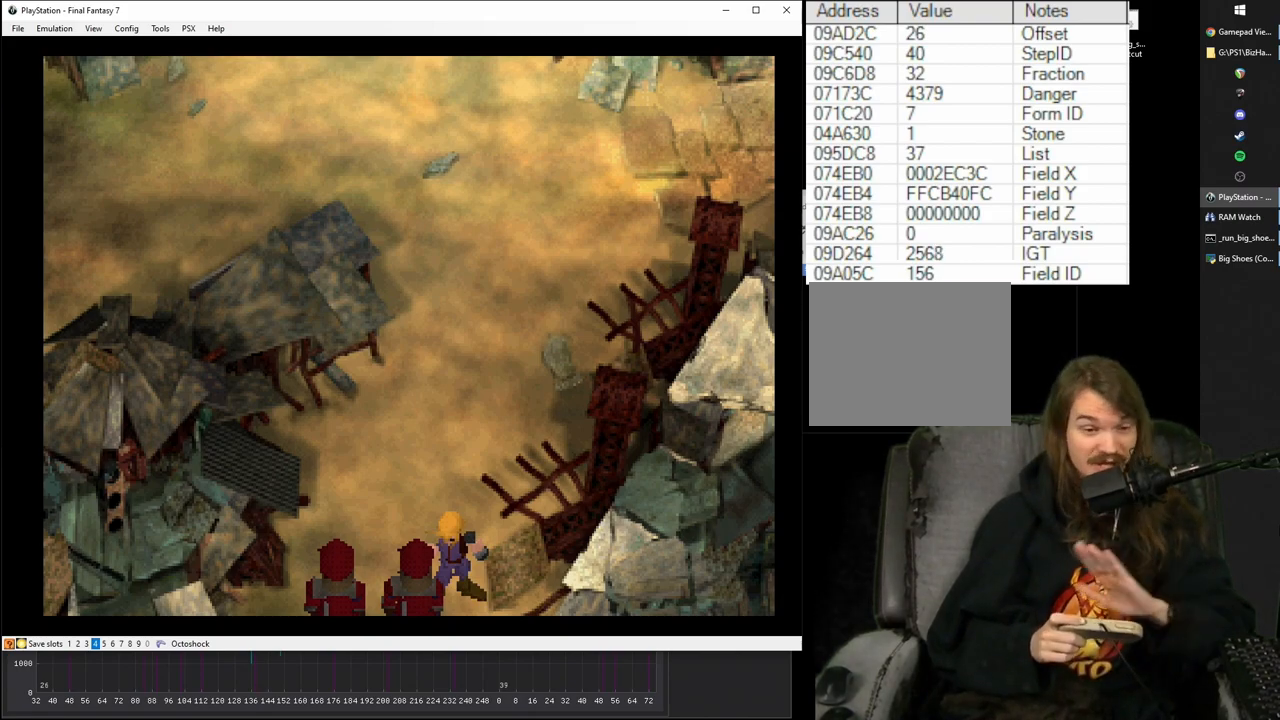
{"buttons": ["R1"], "events": []}
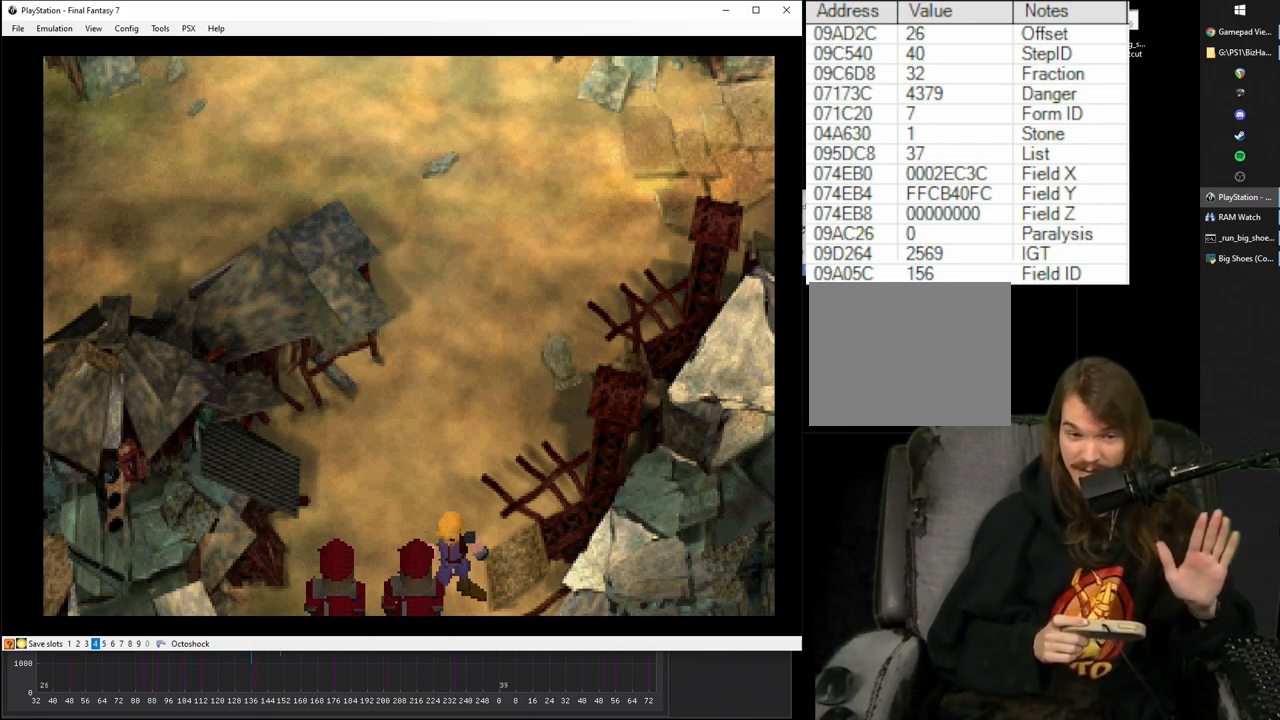
{"buttons": ["R1"], "events": []}
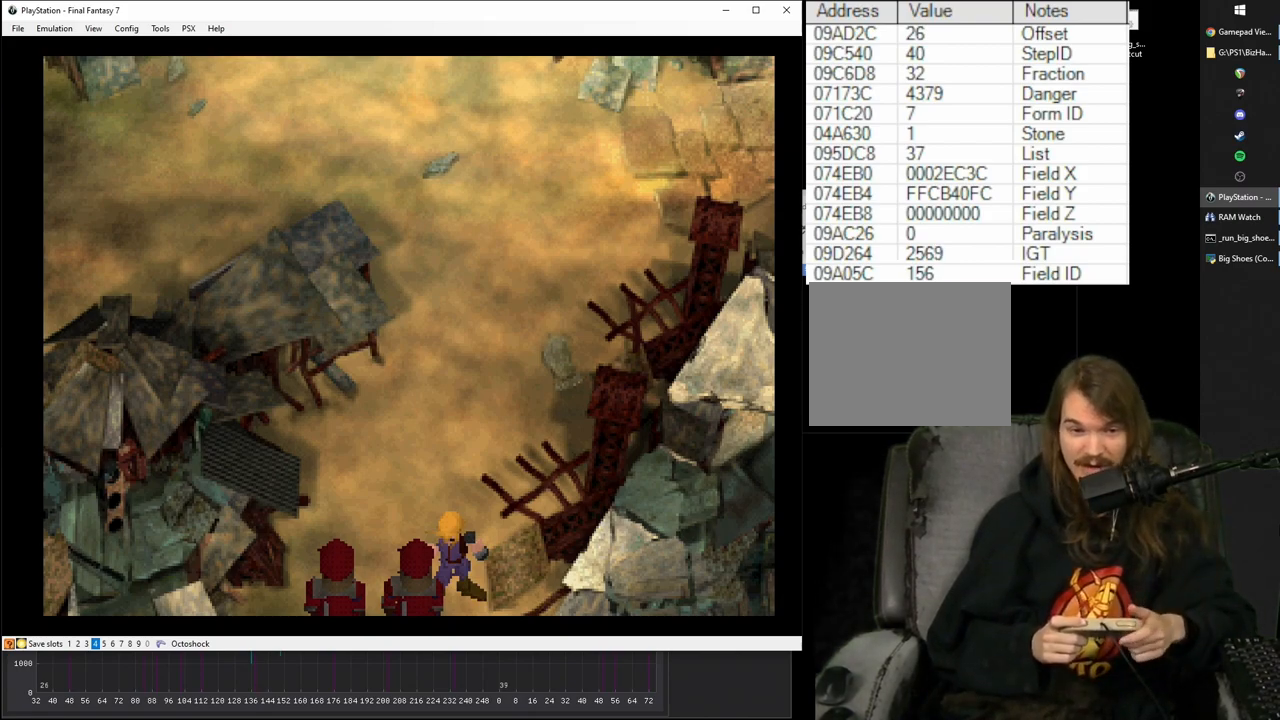
{"buttons": ["R1"], "events": []}
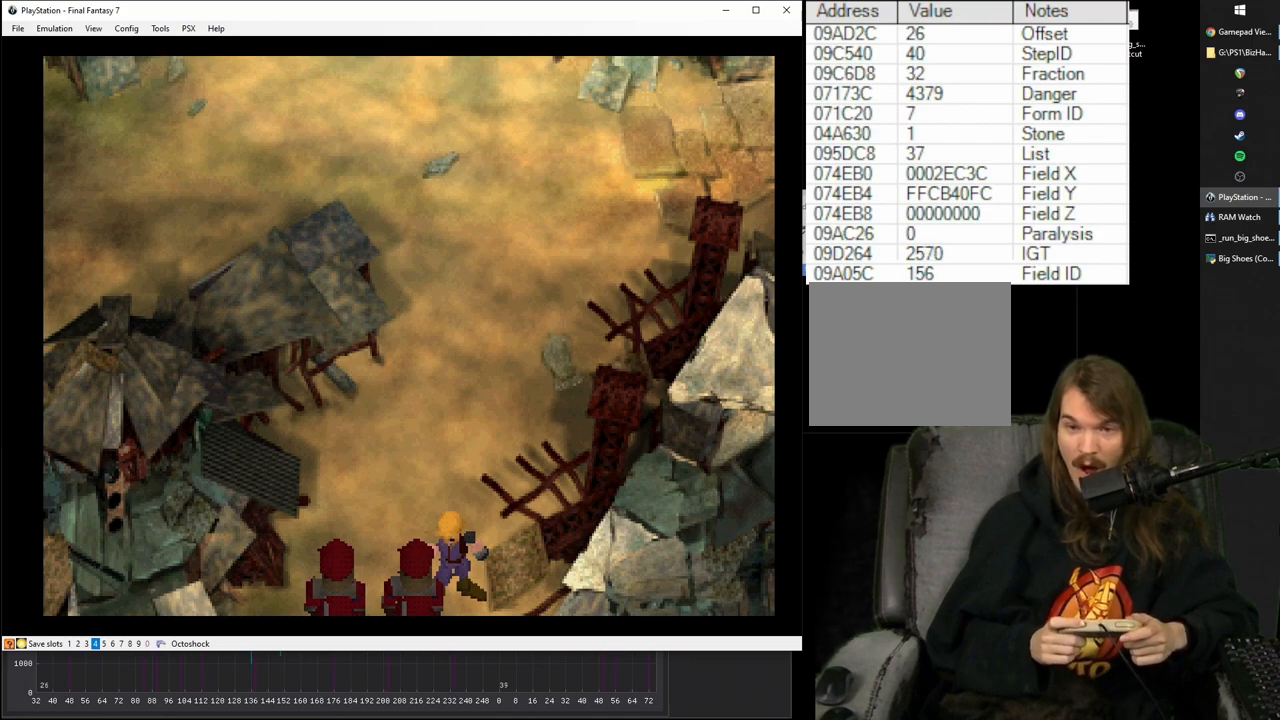
{"buttons": ["R1"], "events": []}
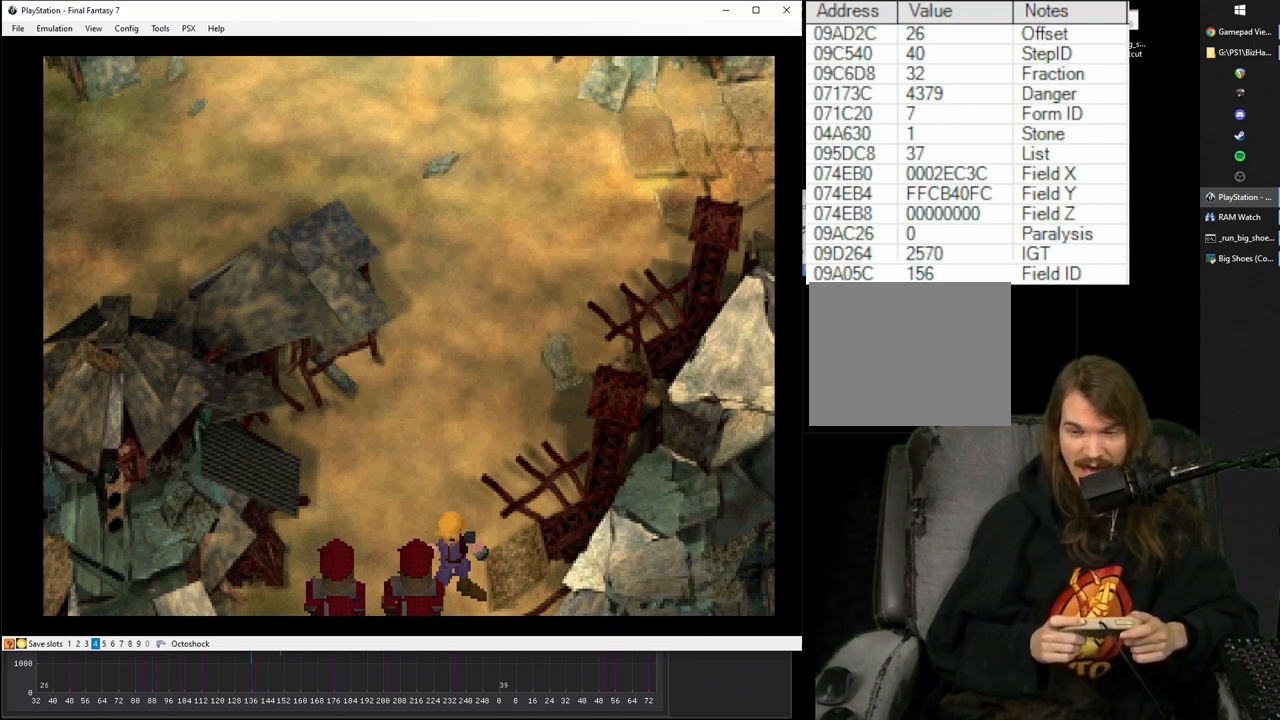
{"buttons": ["R1"], "events": []}
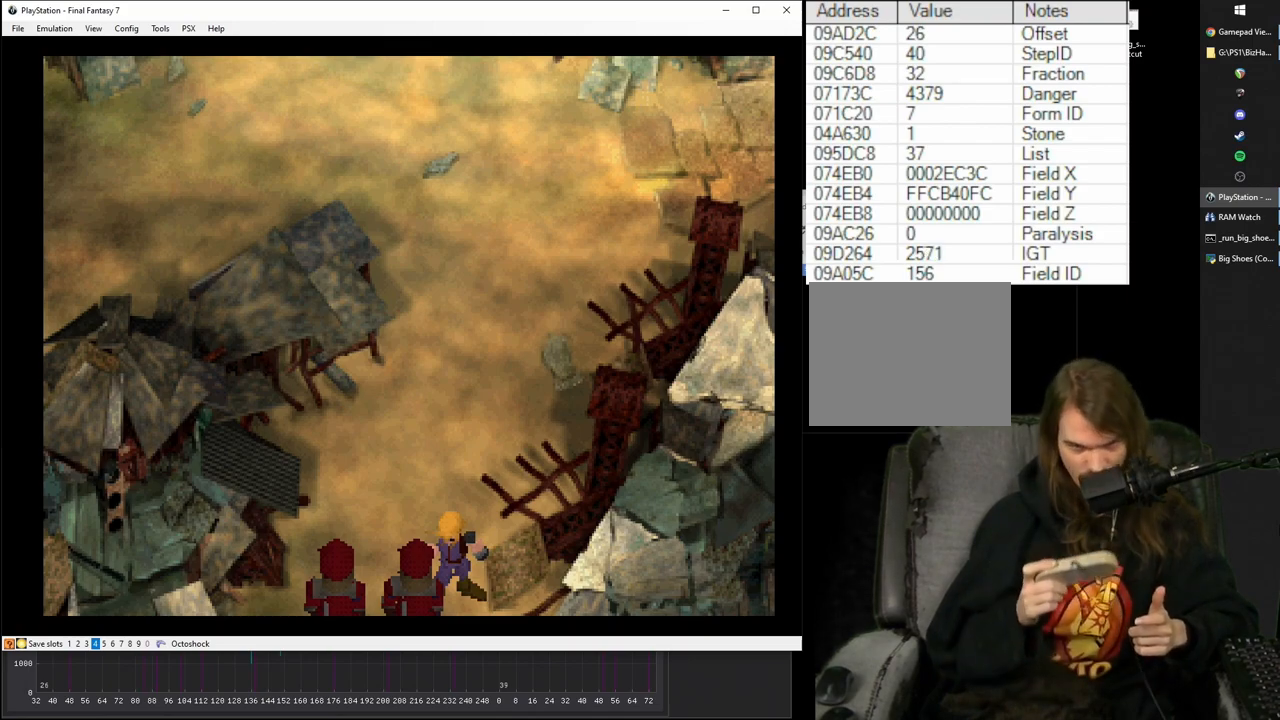
{"buttons": ["R1"], "events": []}
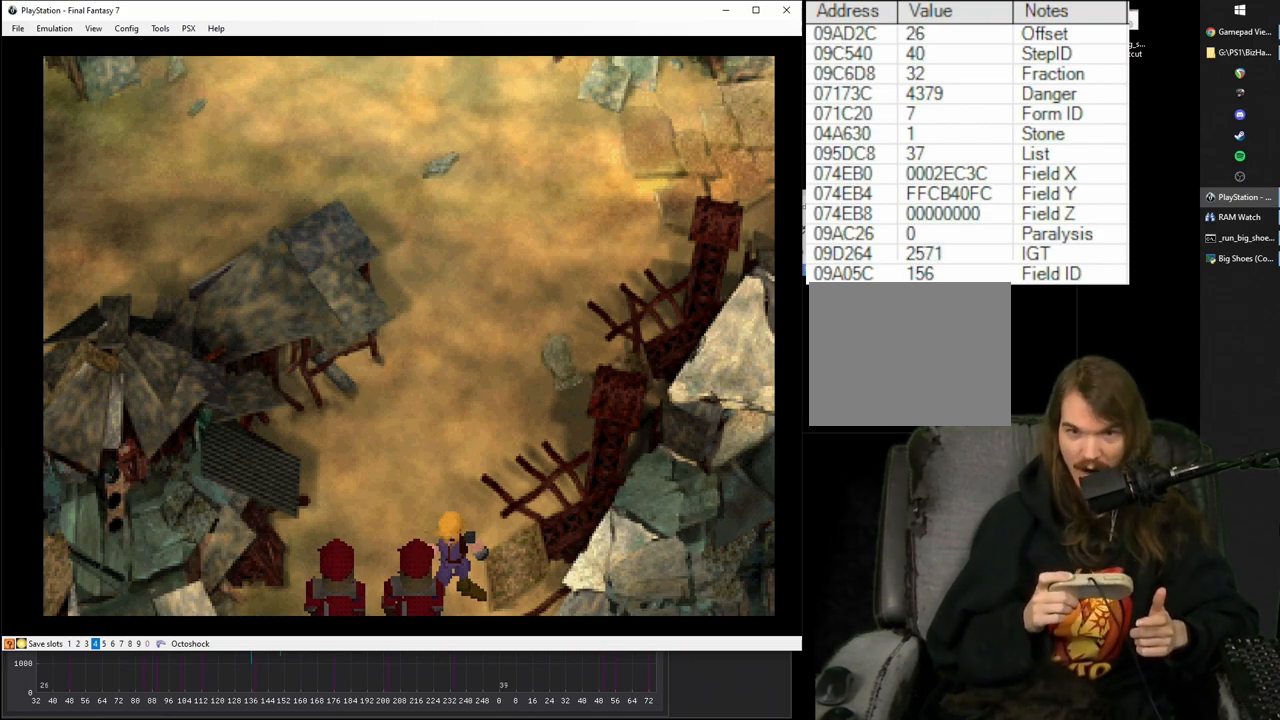
{"buttons": ["R1"], "events": []}
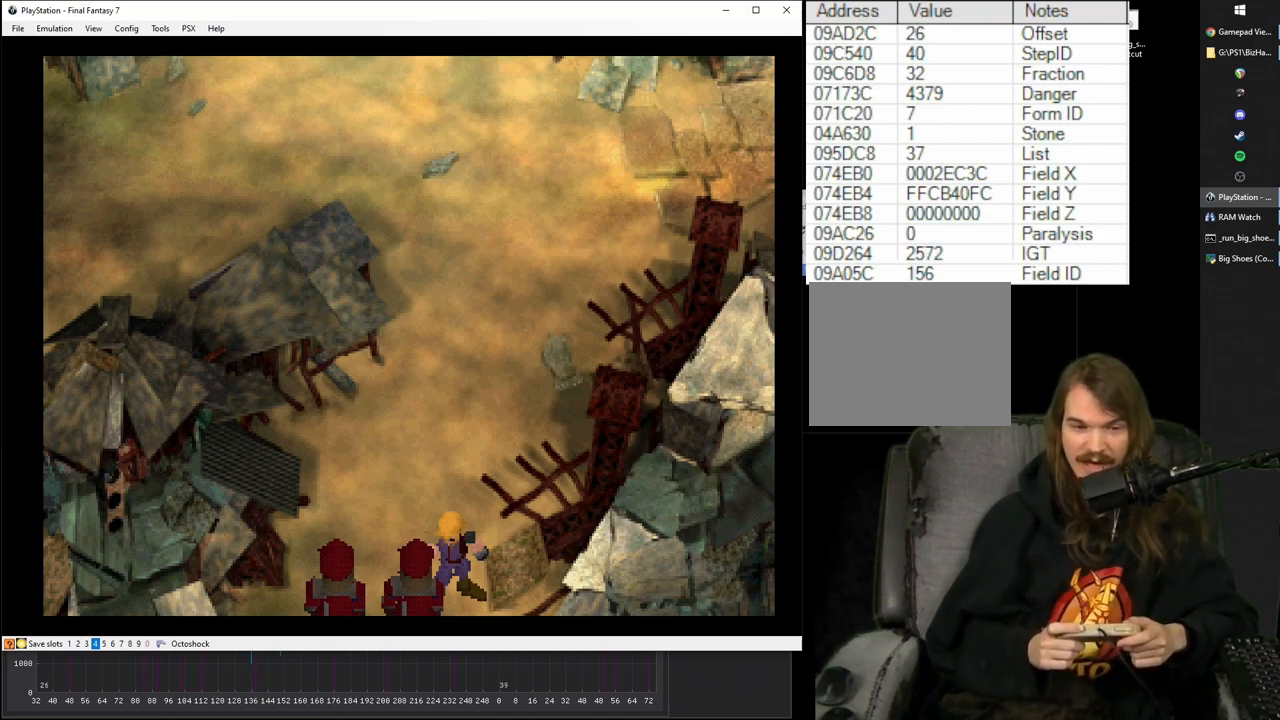
{"buttons": ["R1"], "events": []}
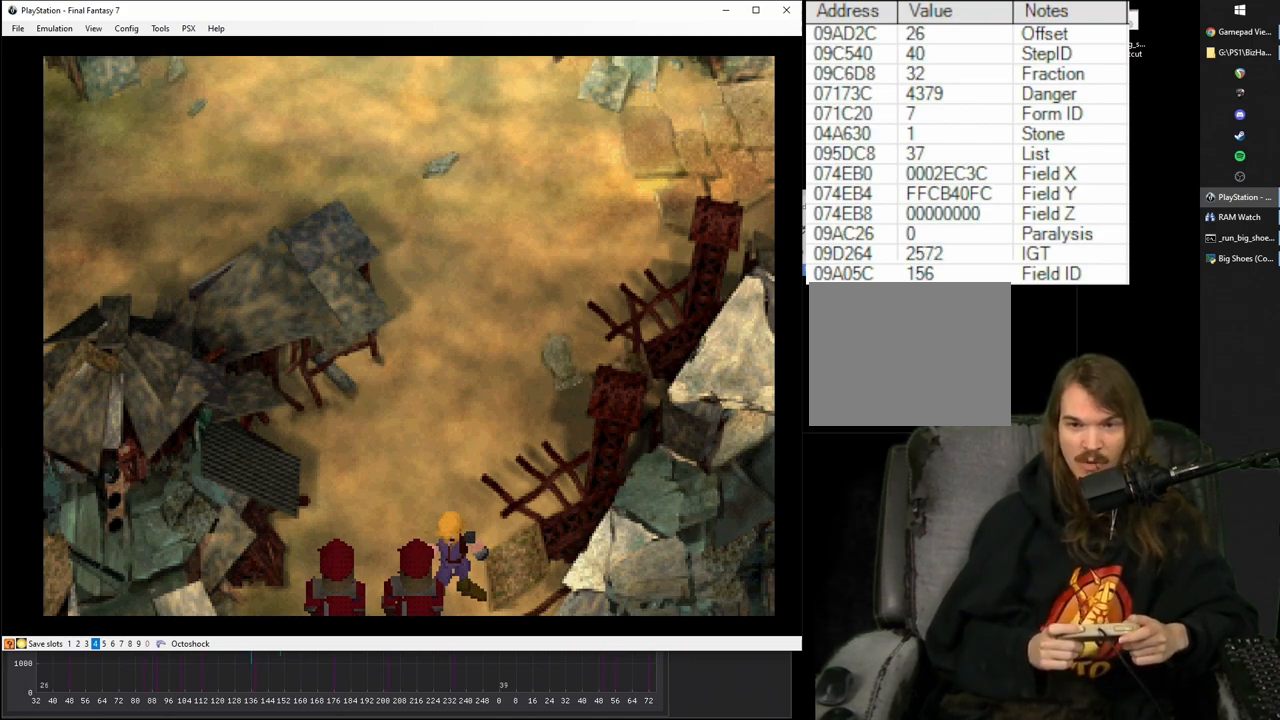
{"buttons": ["R1"], "events": [[383, "DPAD_LEFT", "down"], [433, "DPAD_LEFT", "up"]]}
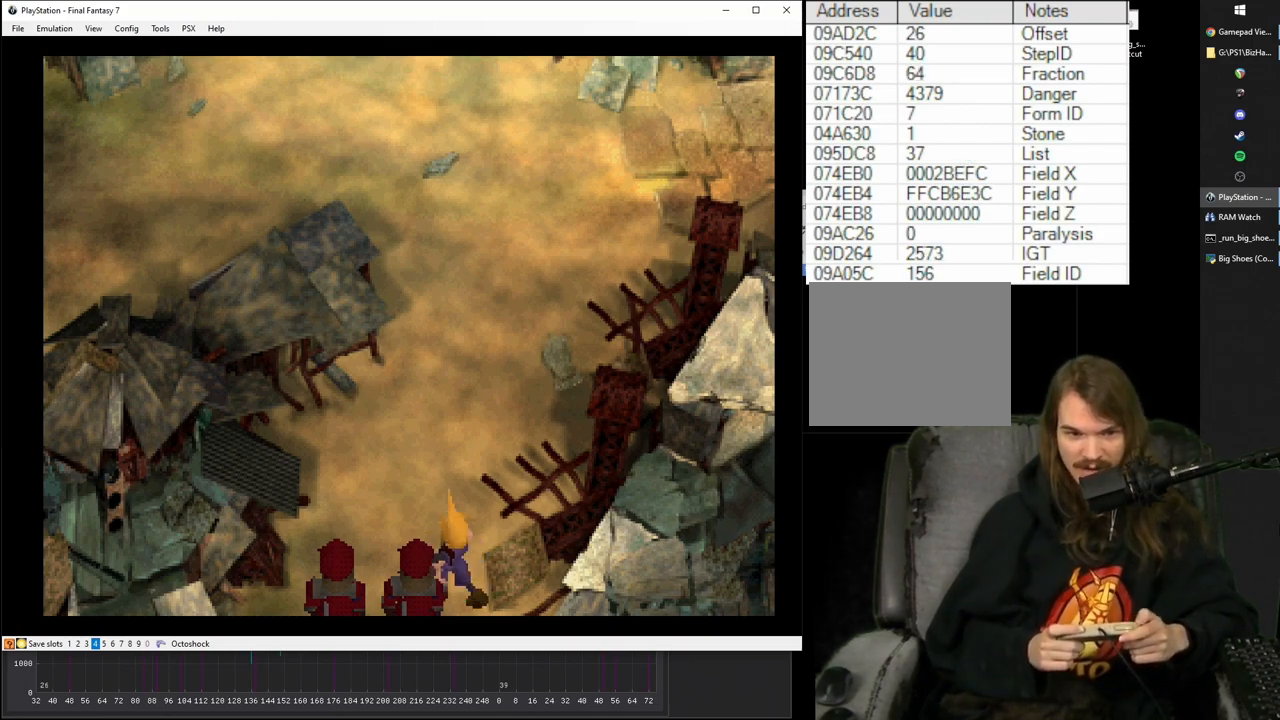
{"buttons": ["R1", "DPAD_LEFT"], "events": [[500, "DPAD_LEFT", "down"]]}
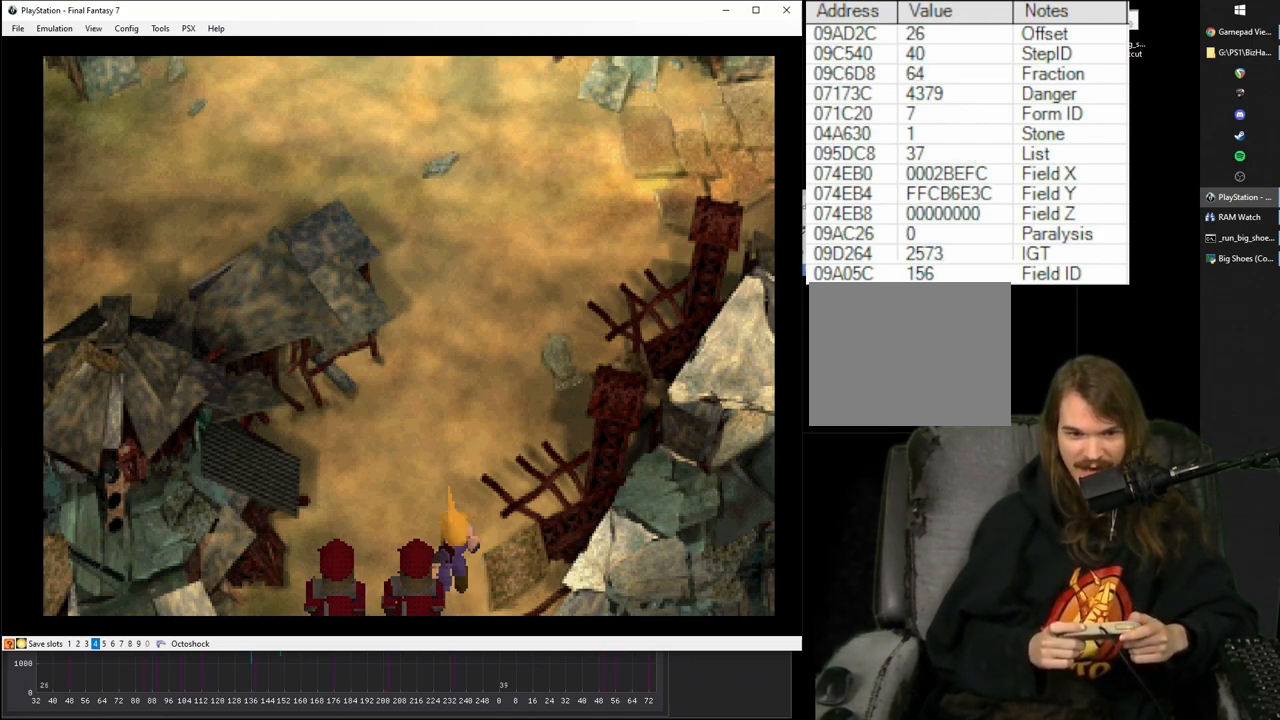
{"buttons": ["R1"], "events": [[33, "DPAD_LEFT", "up"]]}
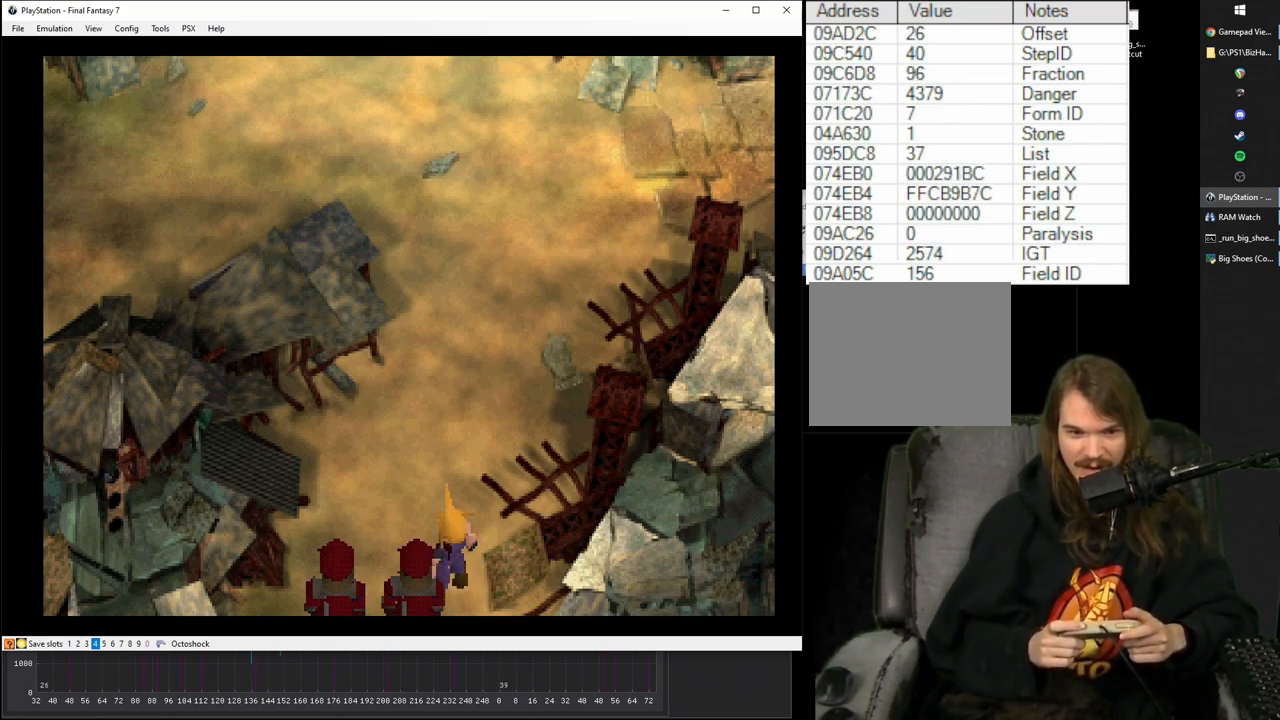
{"buttons": ["R1"], "events": []}
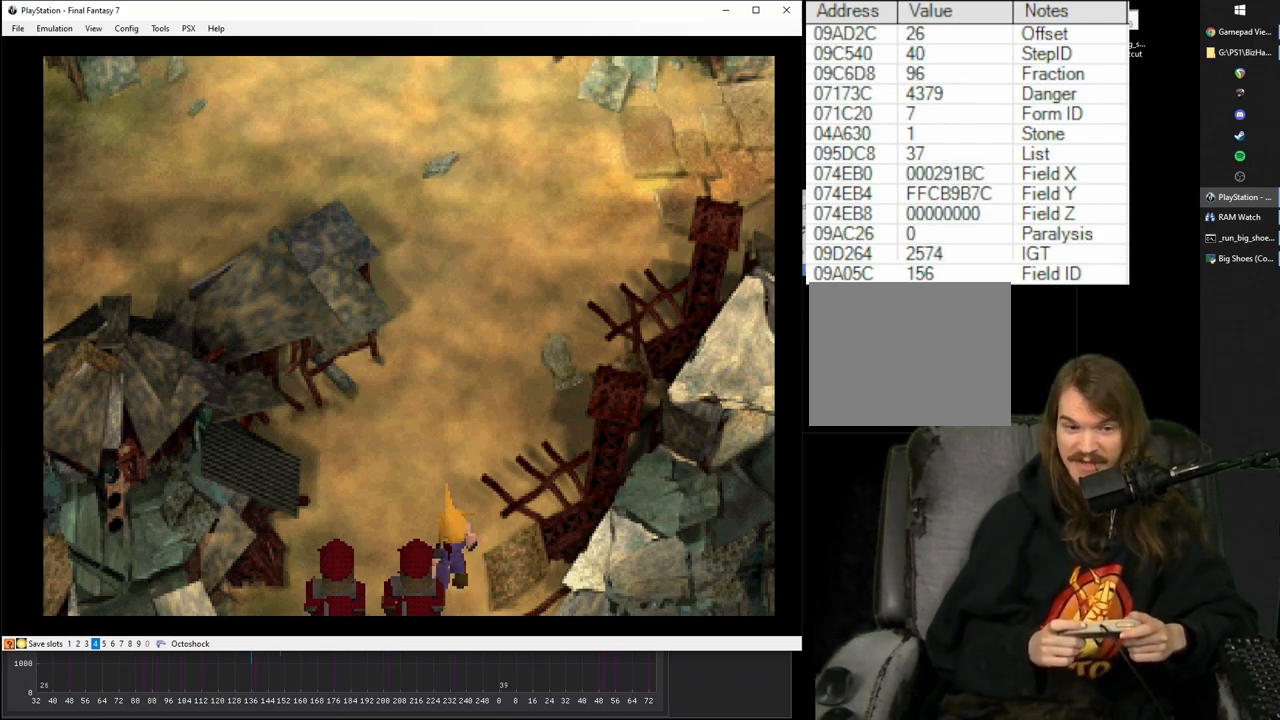
{"buttons": ["R1"], "events": []}
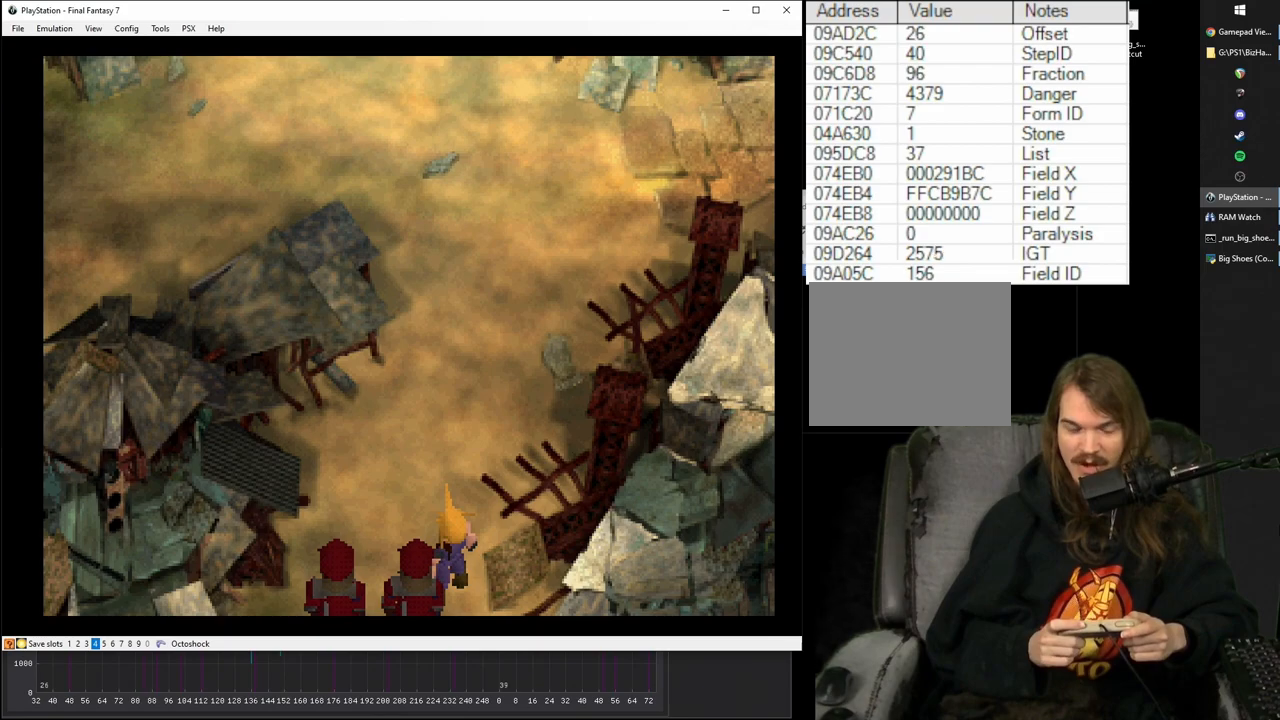
{"buttons": ["R1"], "events": []}
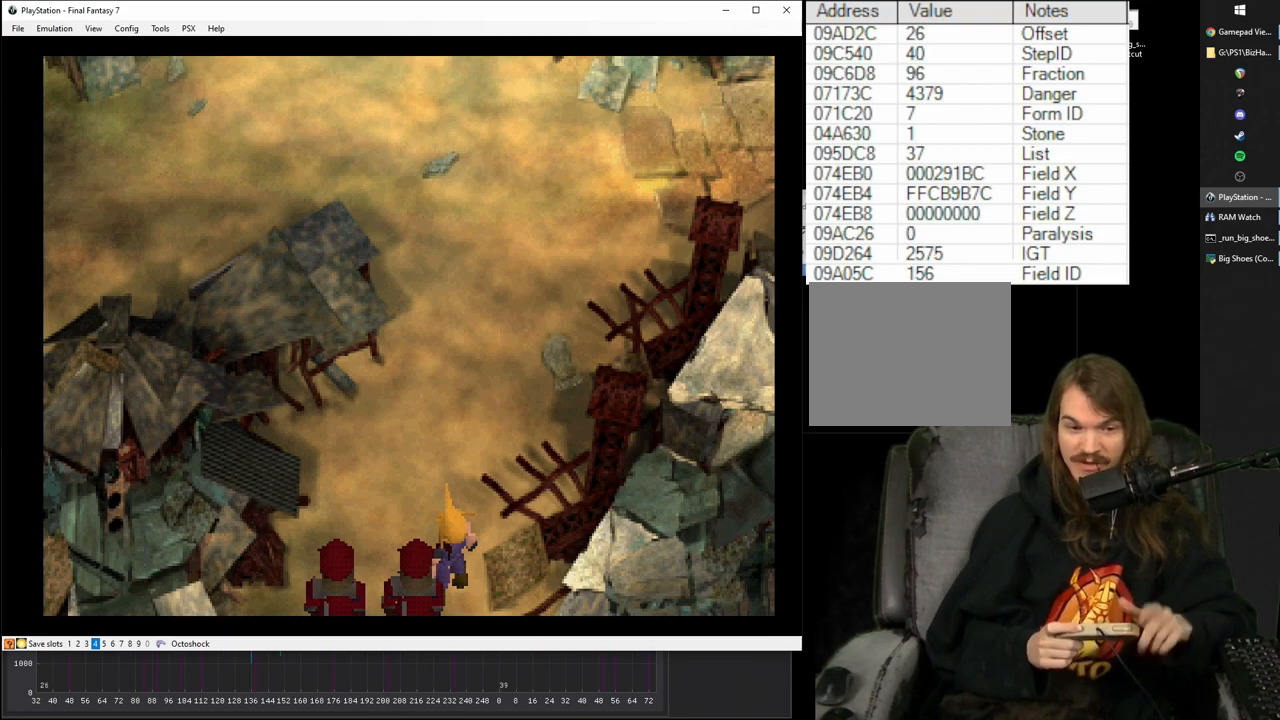
{"buttons": ["R1"], "events": []}
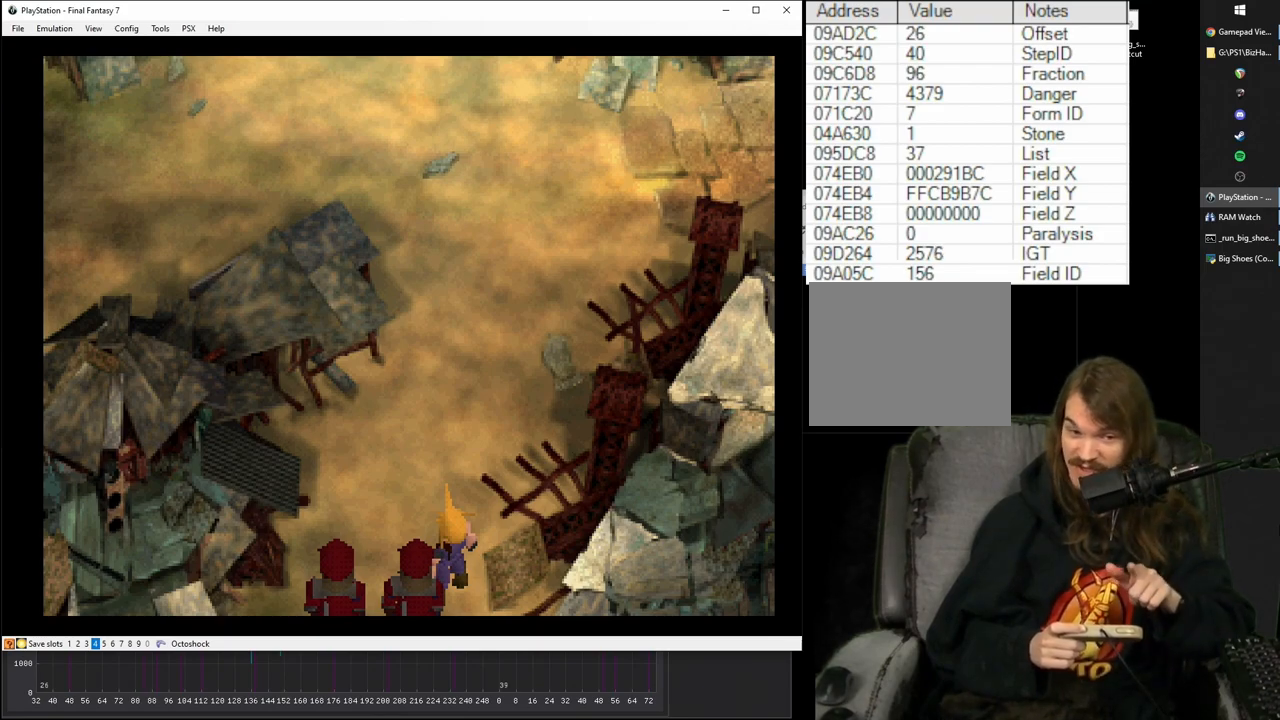
{"buttons": ["R1"], "events": []}
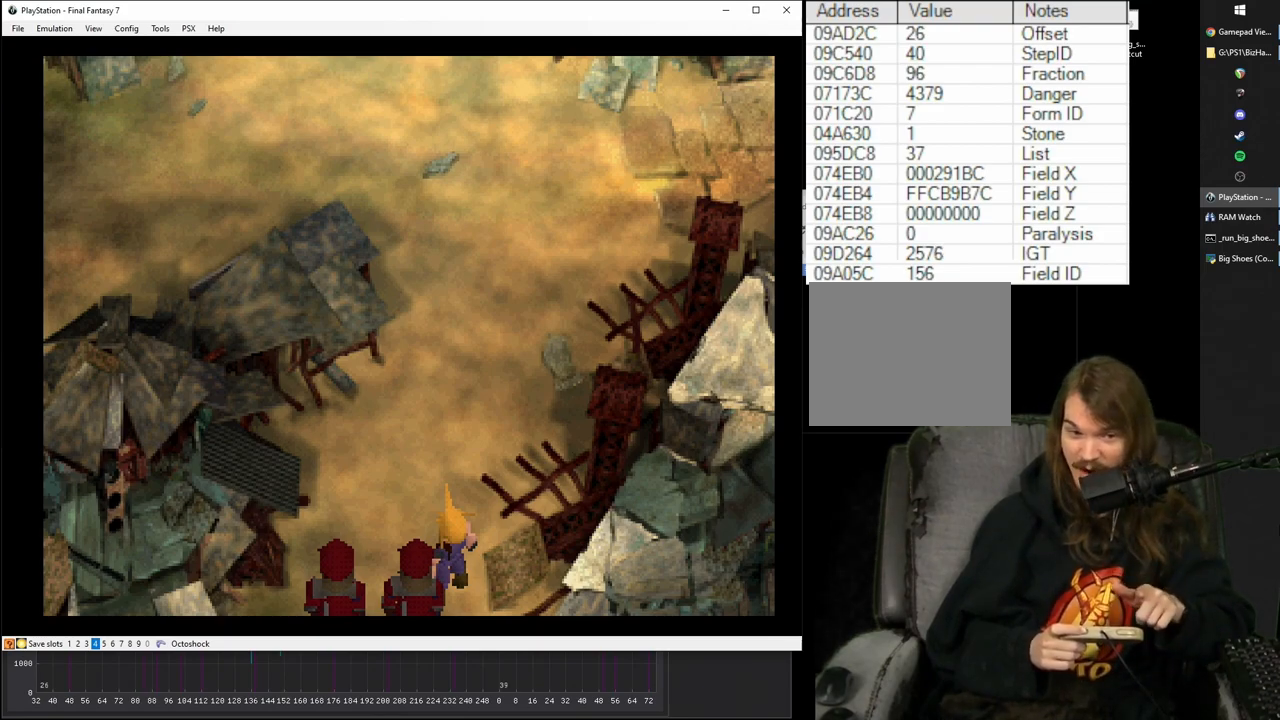
{"buttons": ["R1"], "events": []}
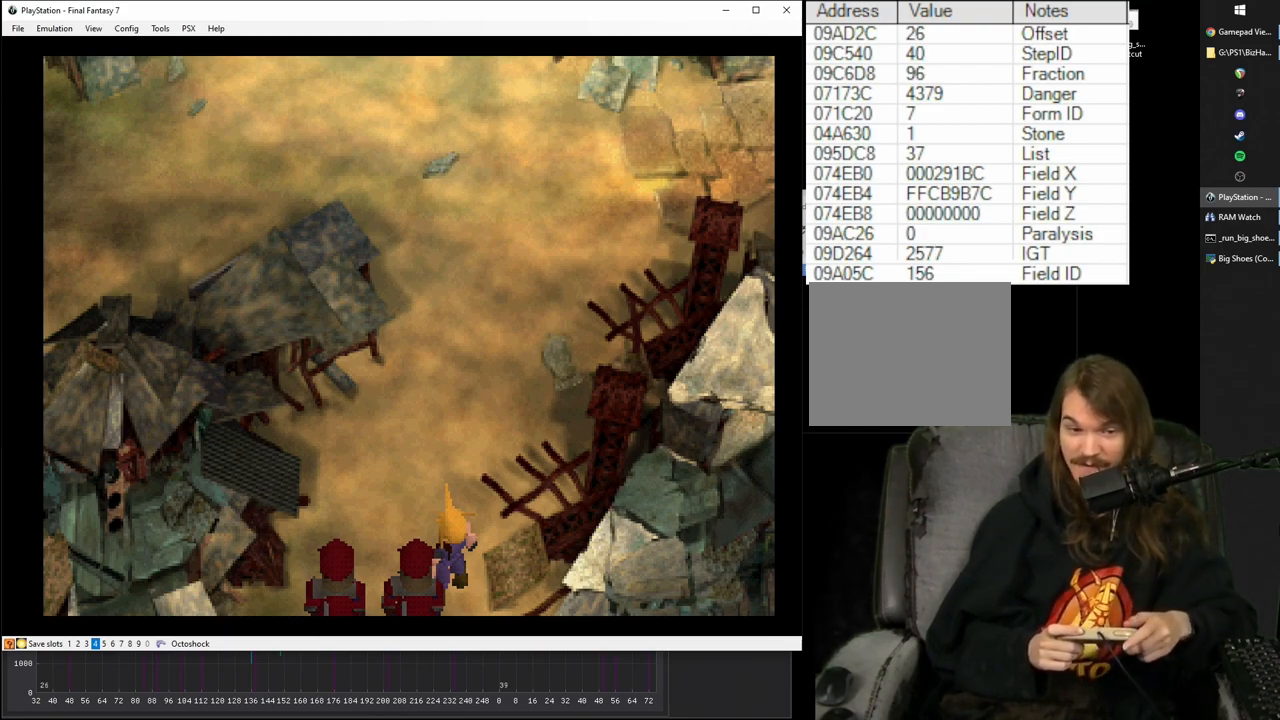
{"buttons": ["R1"], "events": [[400, "DPAD_LEFT", "down"], [433, "DPAD_LEFT", "up"]]}
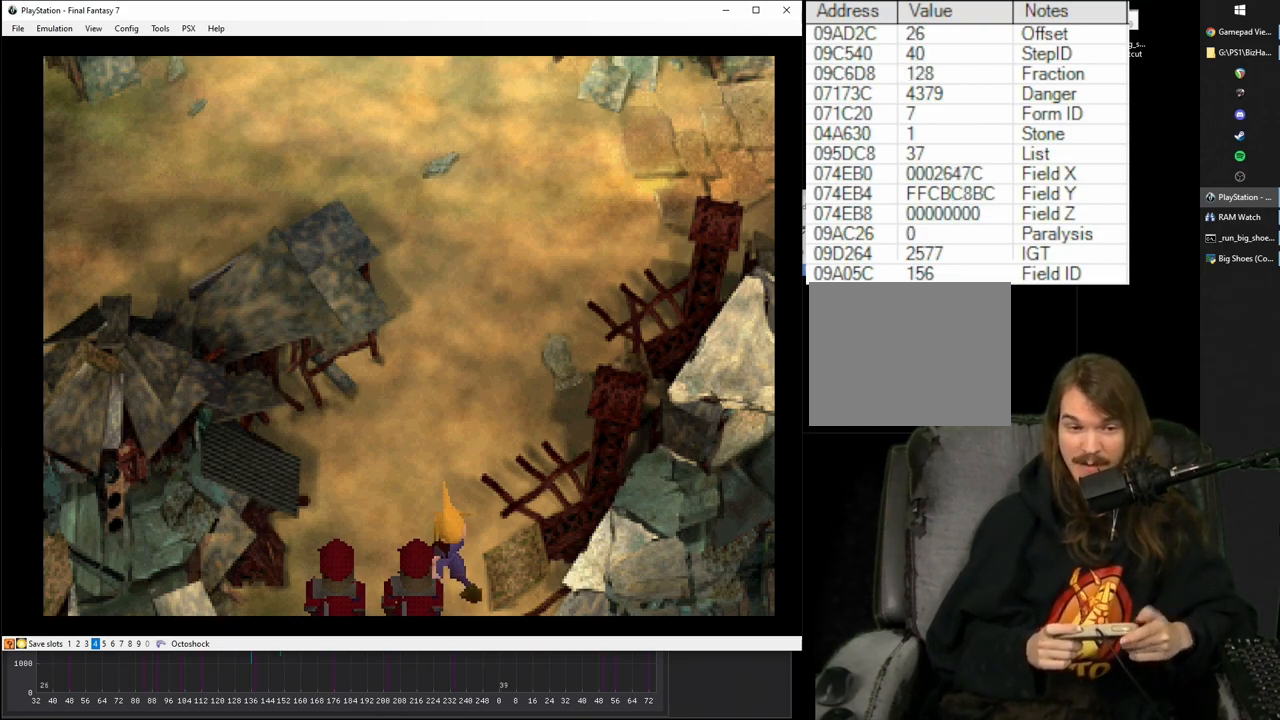
{"buttons": ["R1"], "events": []}
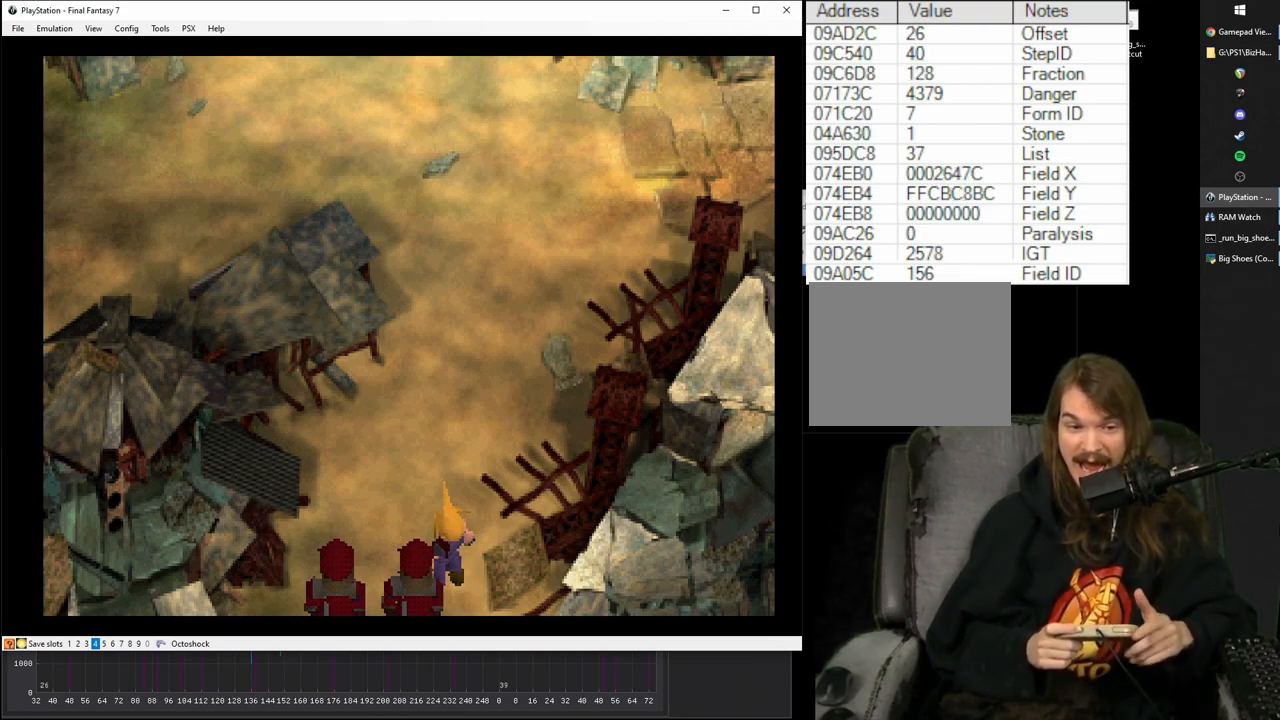
{"buttons": ["R1"], "events": []}
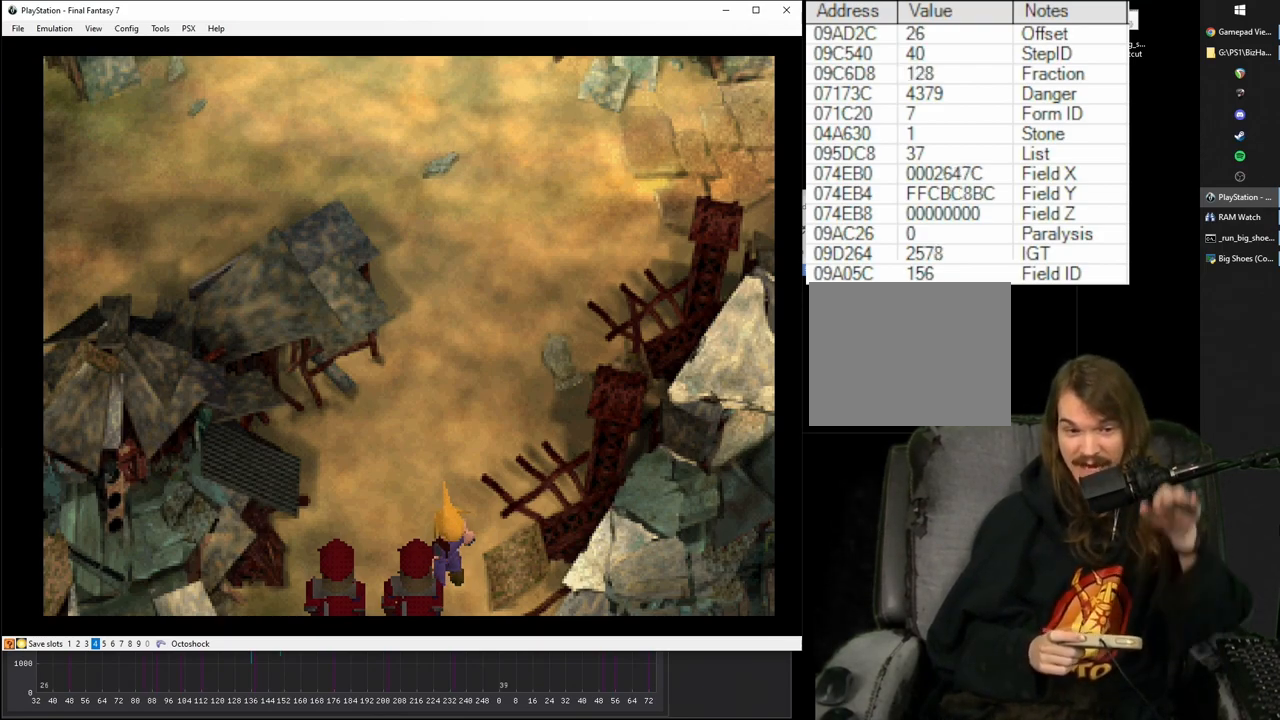
{"buttons": ["R1"], "events": []}
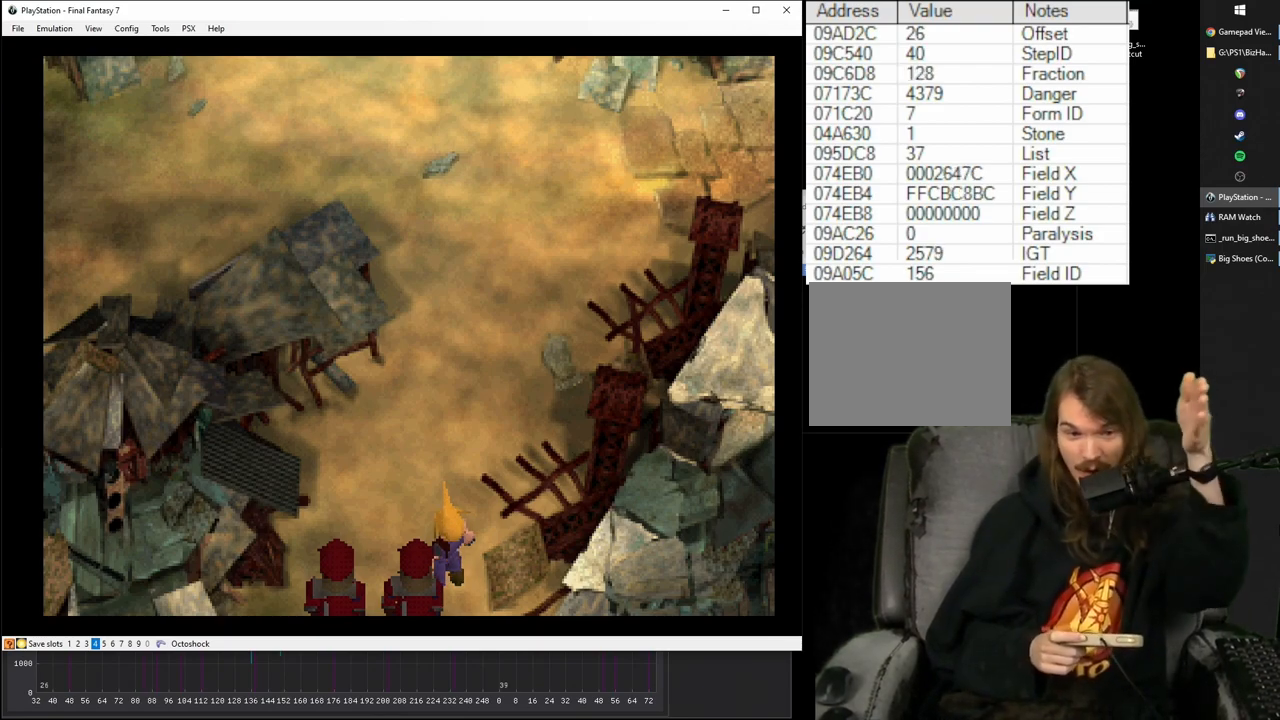
{"buttons": ["R1"], "events": []}
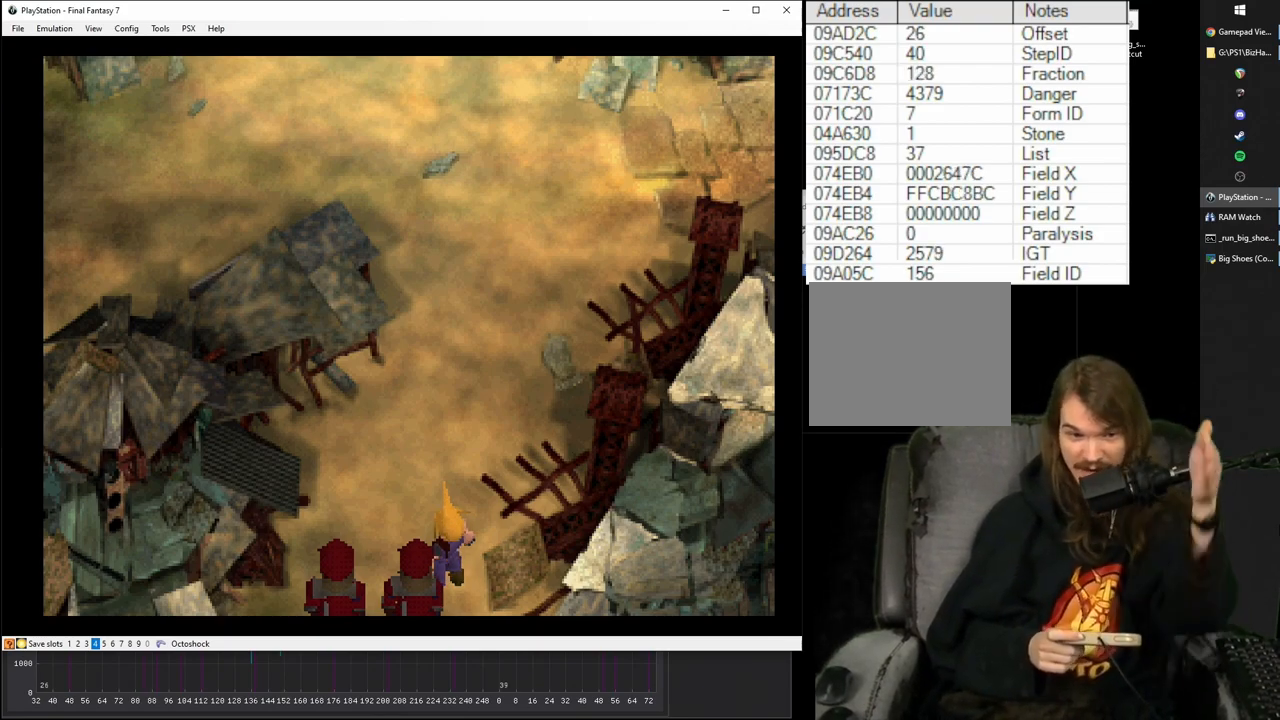
{"buttons": ["R1"], "events": []}
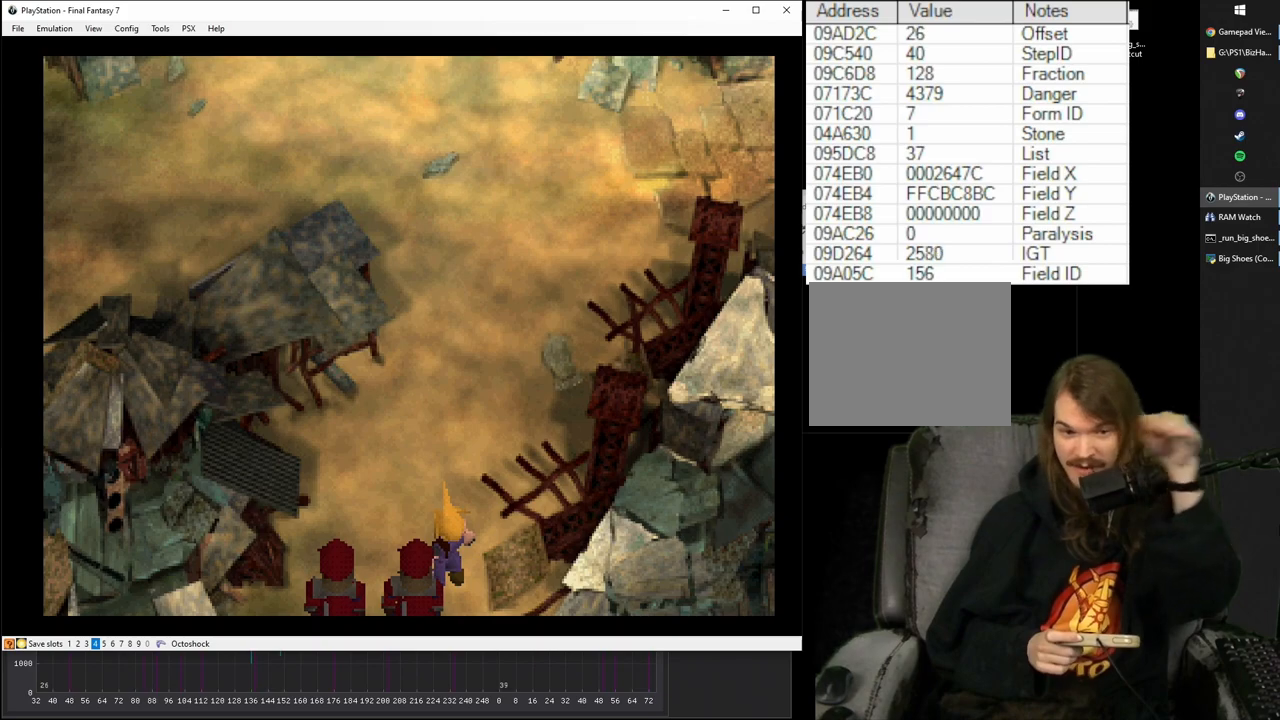
{"buttons": ["R1"], "events": []}